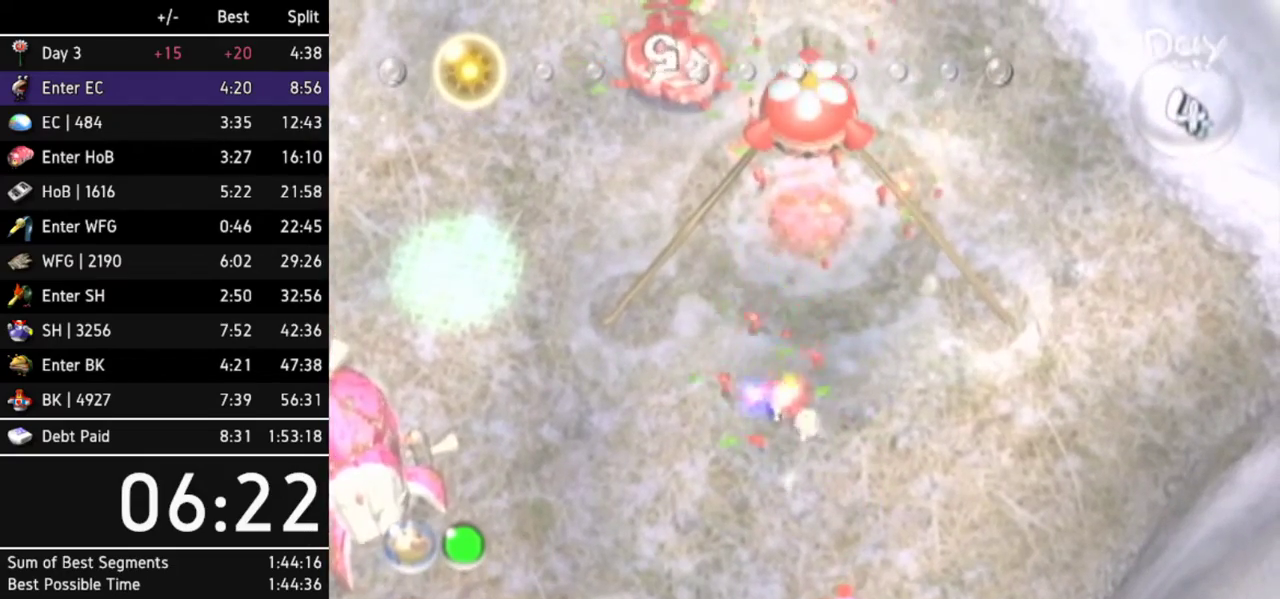
Gameplay with a controller (Nintendo layout); each line is a JSON object with the inputs held at the frame after it. Not read: L3 R3.
{"buttons": [], "left_stick": "up", "right_stick": "center"}
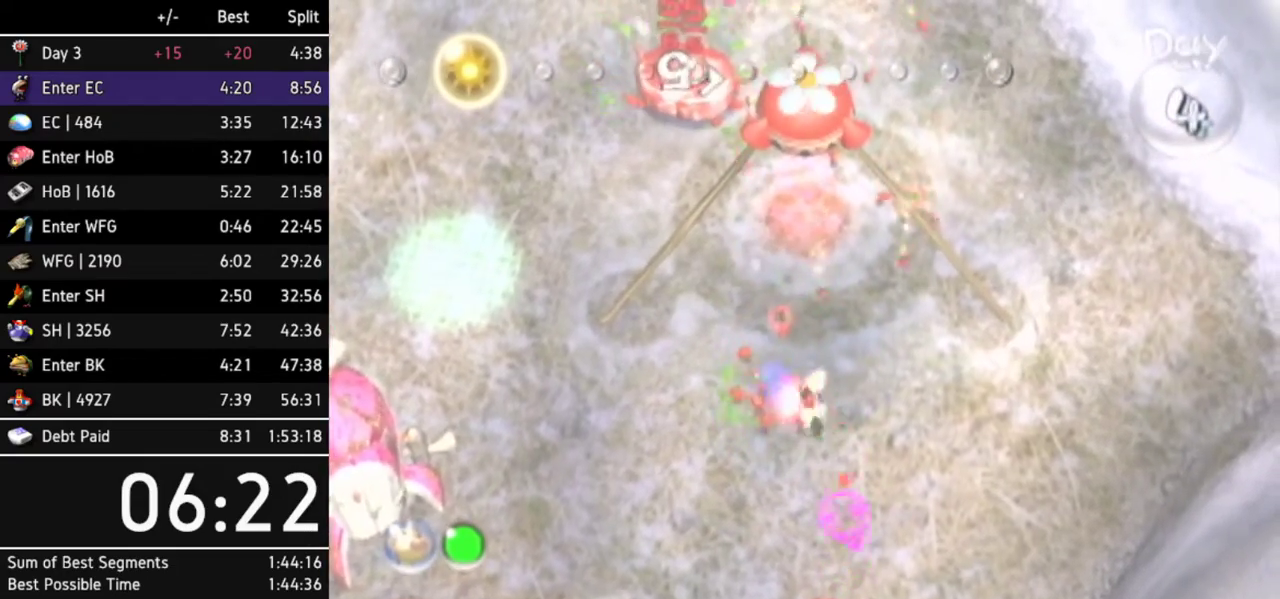
{"buttons": [], "left_stick": "up", "right_stick": "center"}
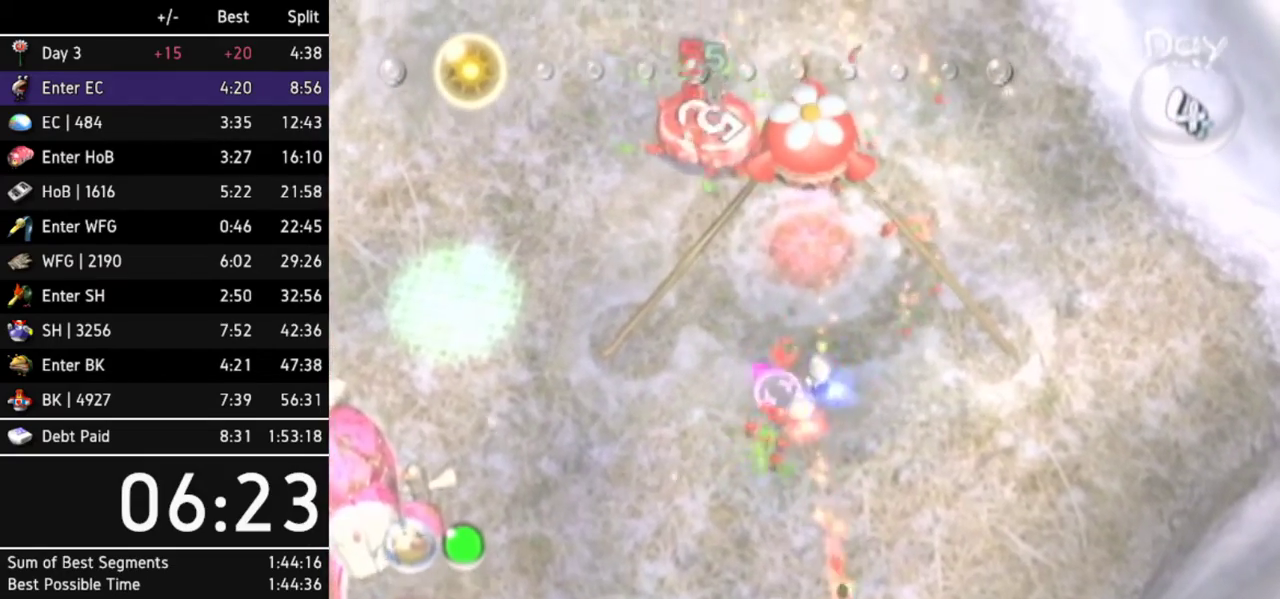
{"buttons": ["A"], "left_stick": "center", "right_stick": "center"}
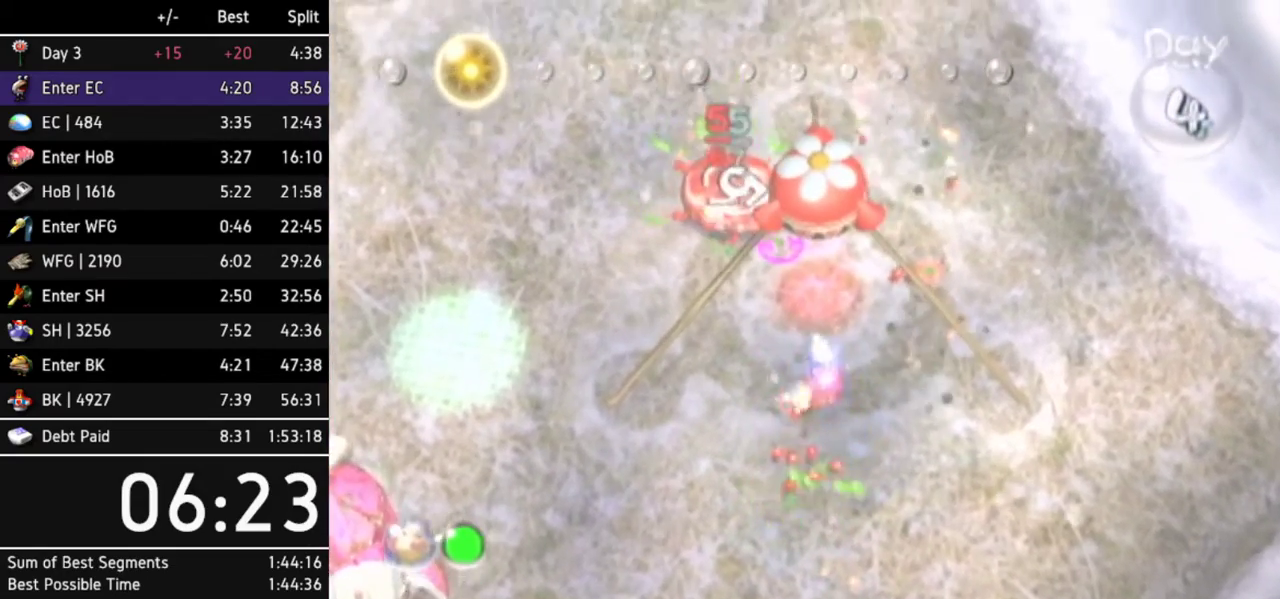
{"buttons": ["A"], "left_stick": "center", "right_stick": "center"}
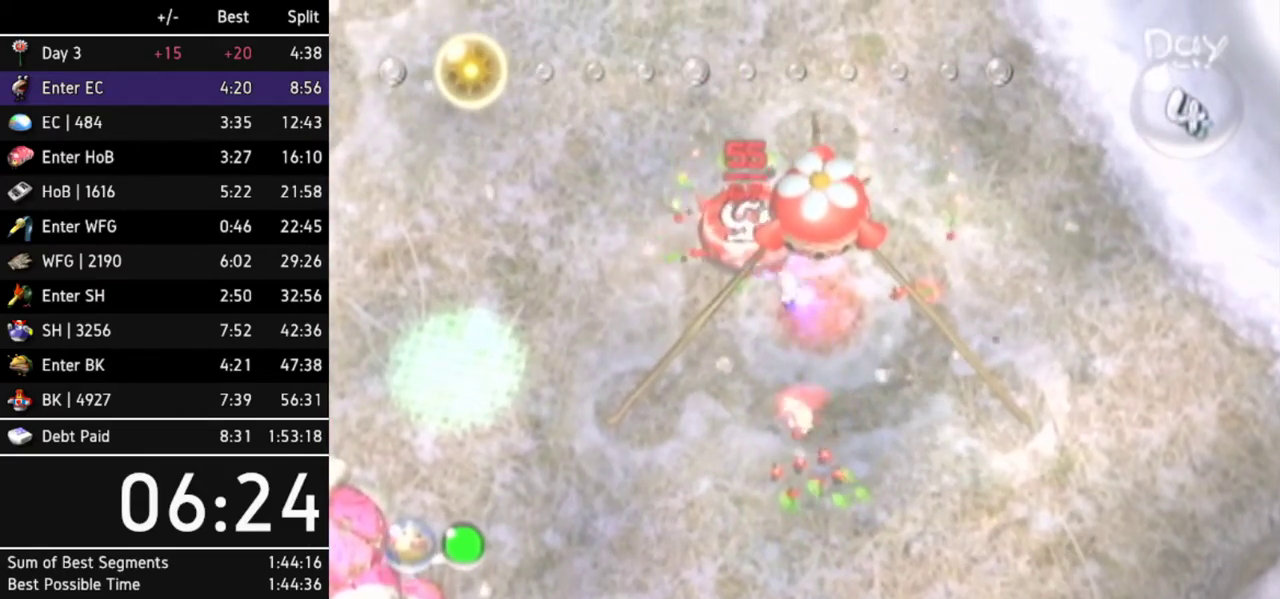
{"buttons": ["A"], "left_stick": "center", "right_stick": "center"}